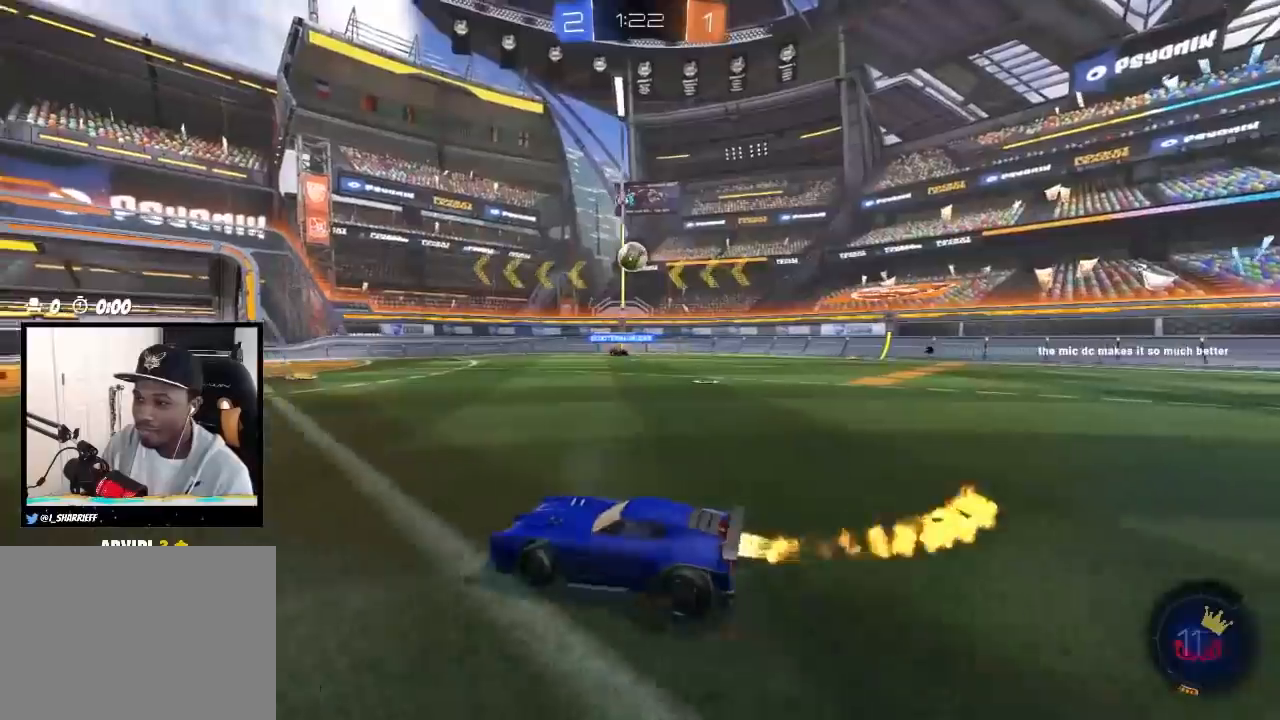
Gameplay with a controller (PlayStation layout); each line is a JSON object with the inputs held at the frame after it. "events" lists button and stick changes between this image and that frame as [ms after this image, input, new state], when the widget could be followed in between. Not read: SELECT START.
{"buttons": ["R2"], "left_stick": "right", "right_stick": "center", "events": [[183, "left_stick", "center"], [383, "left_stick", "right"], [433, "CIRCLE", "up"]]}
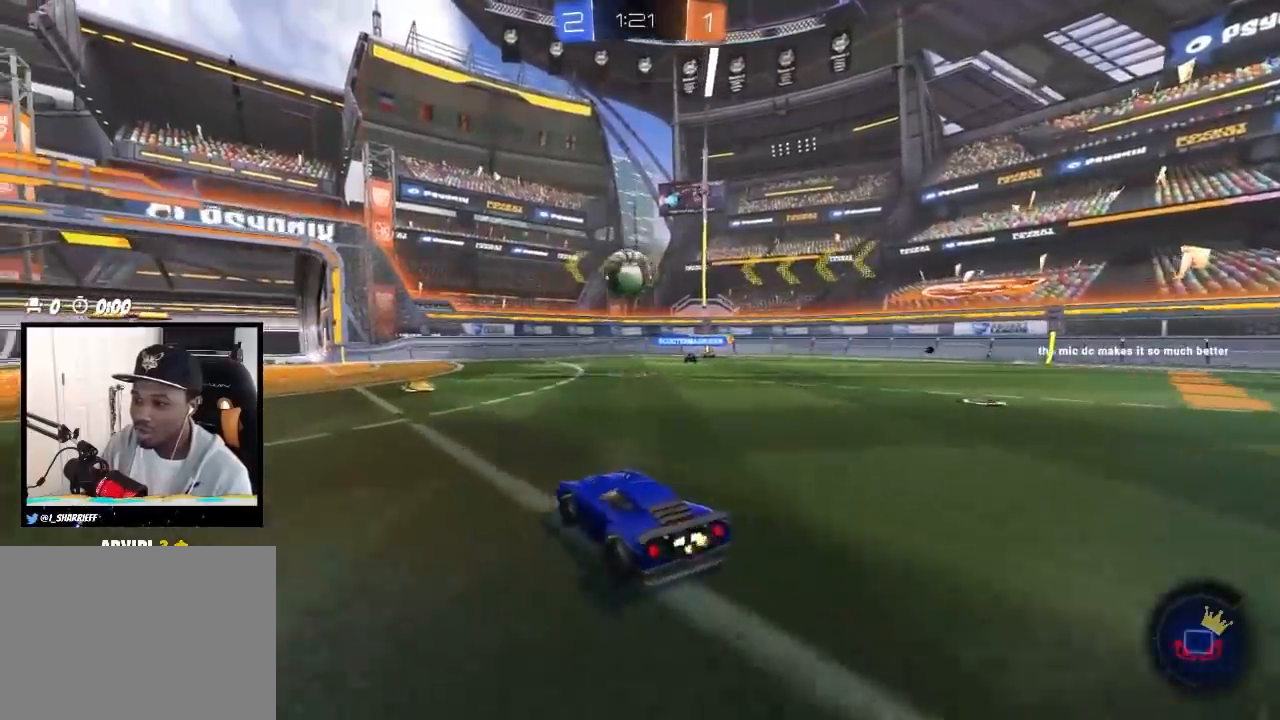
{"buttons": ["L1", "R2"], "left_stick": "up-left", "right_stick": "center", "events": [[67, "CROSS", "down"], [167, "L1", "down"], [167, "left_stick", "up-left"], [217, "CROSS", "up"], [250, "CROSS", "down"], [250, "left_stick", "down-left"], [383, "left_stick", "up-left"], [450, "CROSS", "up"]]}
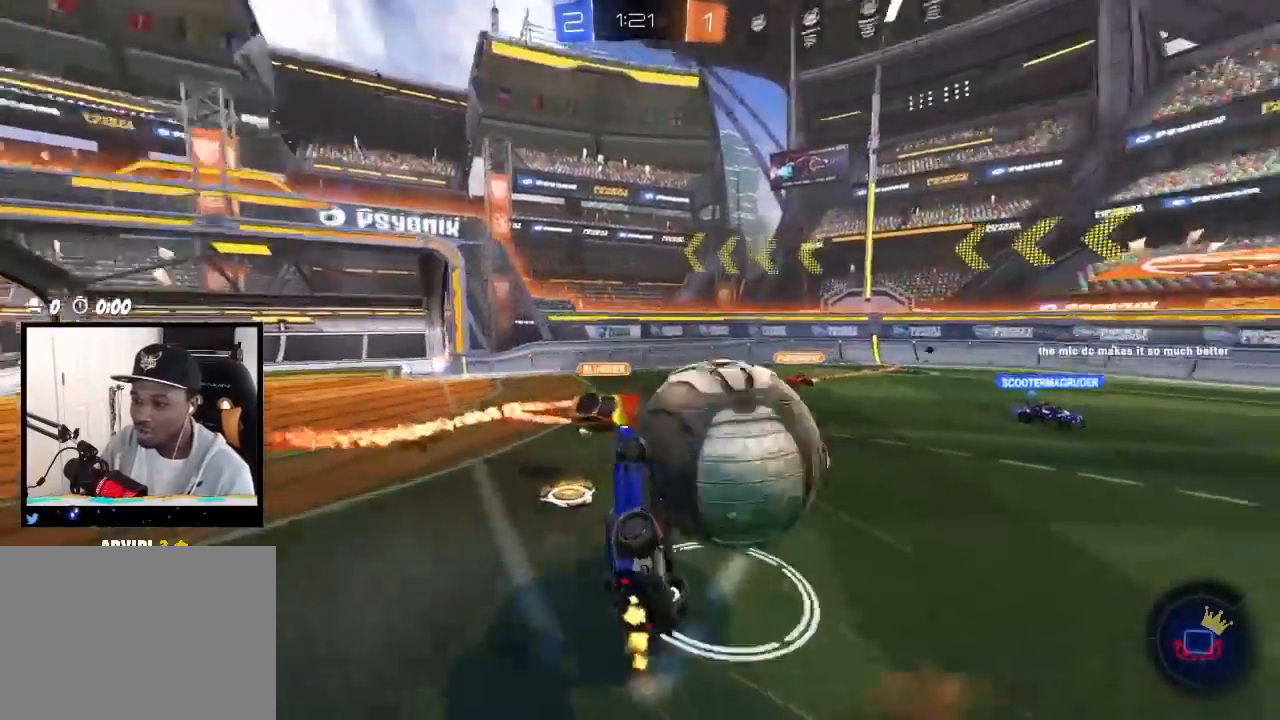
{"buttons": [], "left_stick": "up-left", "right_stick": "center", "events": [[400, "L1", "up"], [400, "R2", "up"]]}
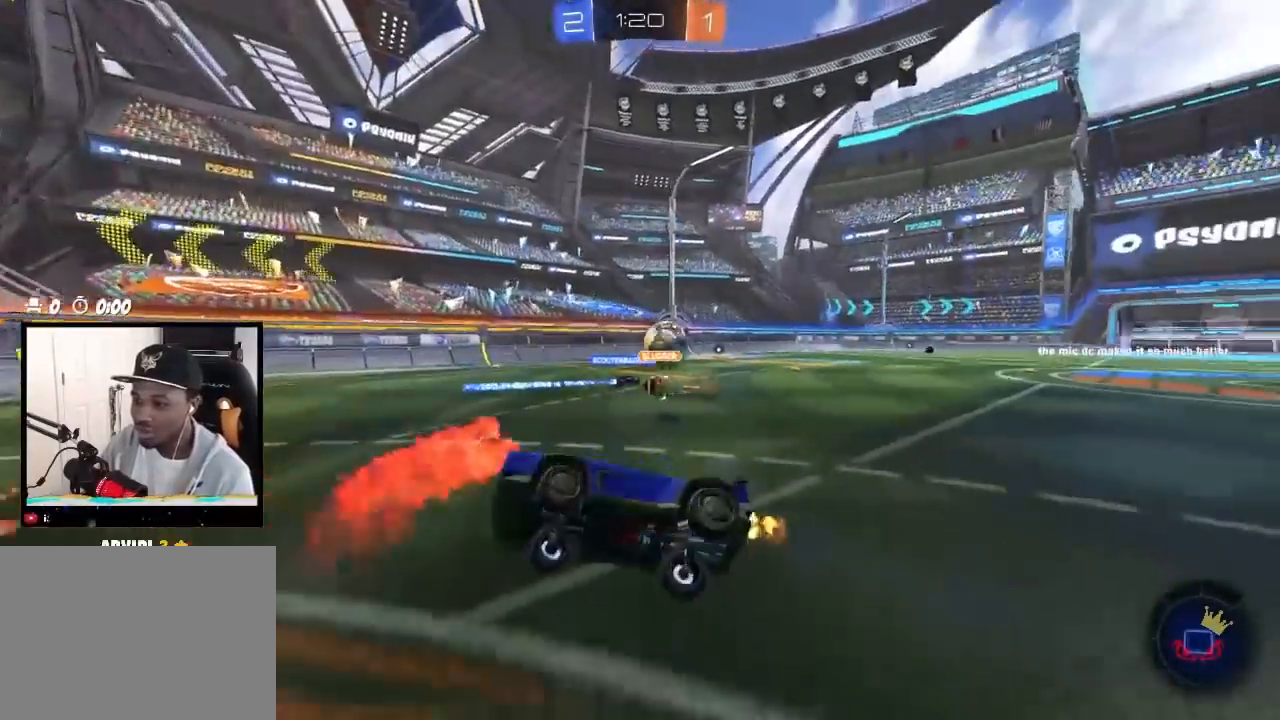
{"buttons": ["R2"], "left_stick": "left", "right_stick": "center", "events": [[367, "left_stick", "left"], [467, "R2", "down"]]}
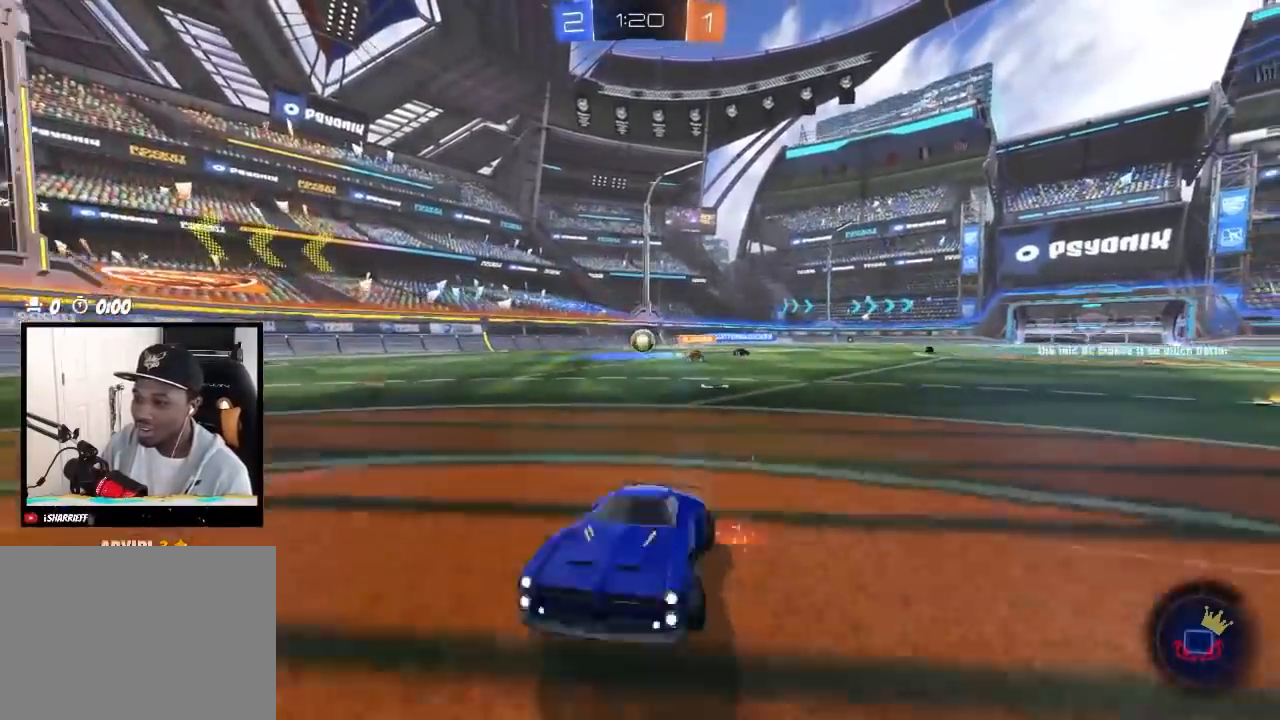
{"buttons": ["R2"], "left_stick": "left", "right_stick": "center", "events": [[133, "L1", "down"], [333, "L1", "up"]]}